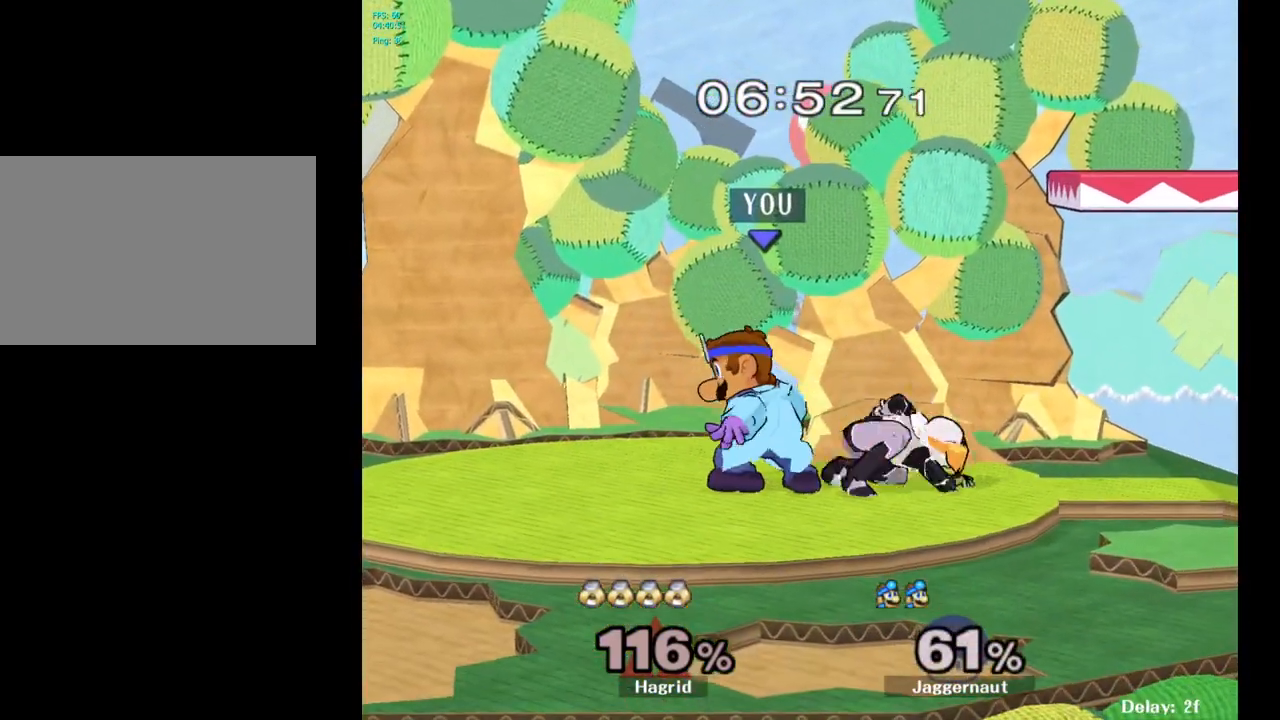
Gameplay with a controller (Nintendo layout); each line is a JSON object with the inputs held at the frame after it. "events" lists button and stick changes between this image and that frame as [ms after this image, input, new state], when the widget could be followed in between. Not read: L3 R3.
{"buttons": [], "left_stick": "center", "right_stick": "center", "events": [[100, "left_stick", "center"], [167, "A", "down"], [283, "A", "up"]]}
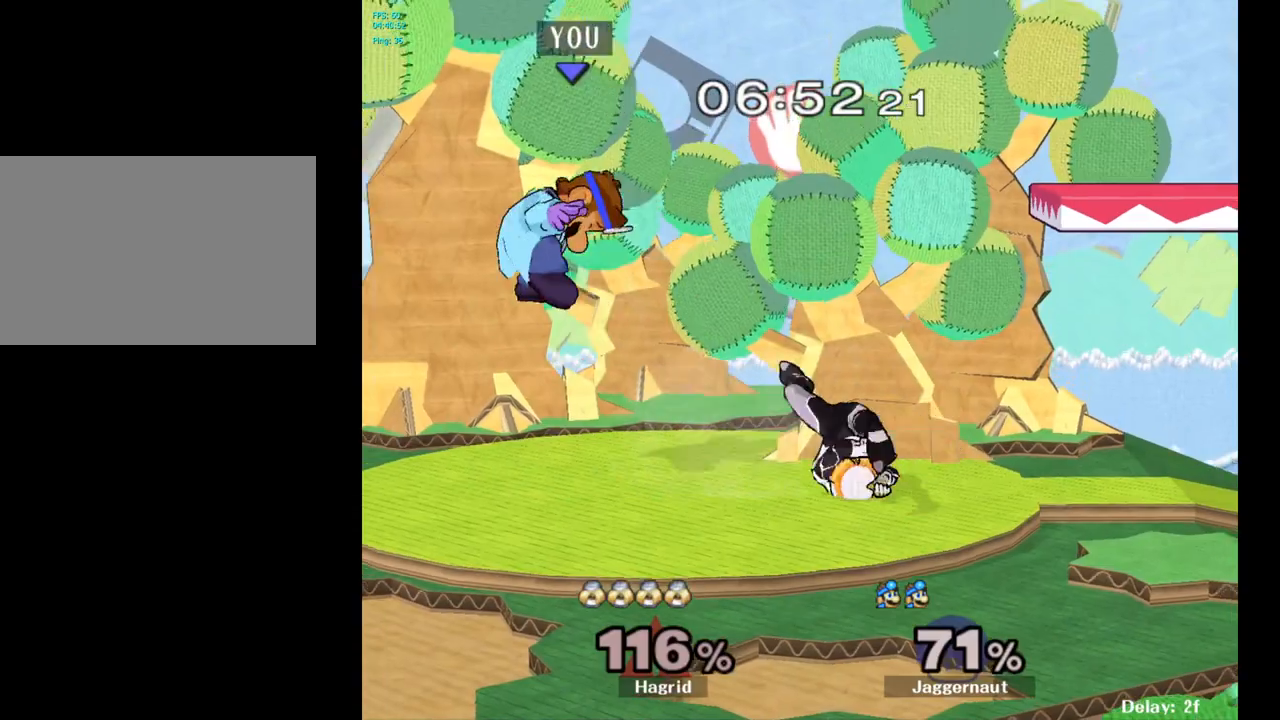
{"buttons": [], "left_stick": "right", "right_stick": "center", "events": [[400, "left_stick", "right"]]}
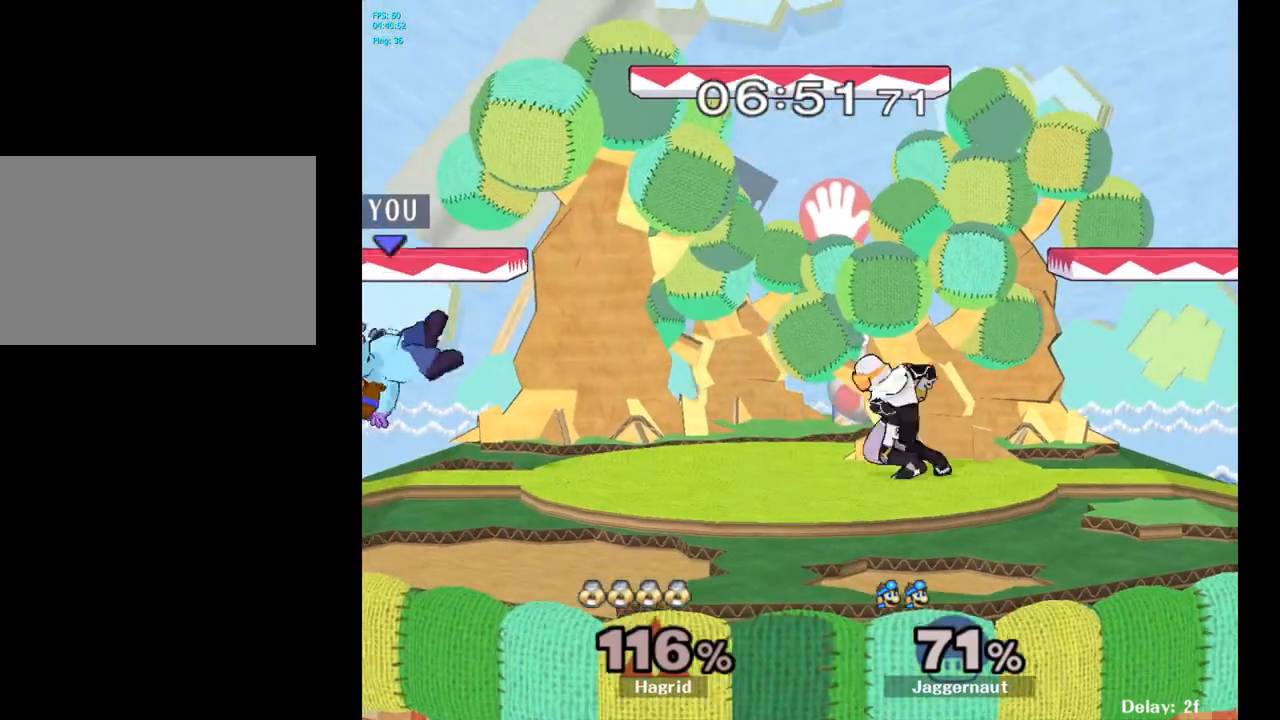
{"buttons": [], "left_stick": "down", "right_stick": "center", "events": [[50, "Y", "down"], [217, "Y", "up"], [300, "left_stick", "center"], [350, "right_stick", "down"], [400, "right_stick", "center"], [433, "left_stick", "down"]]}
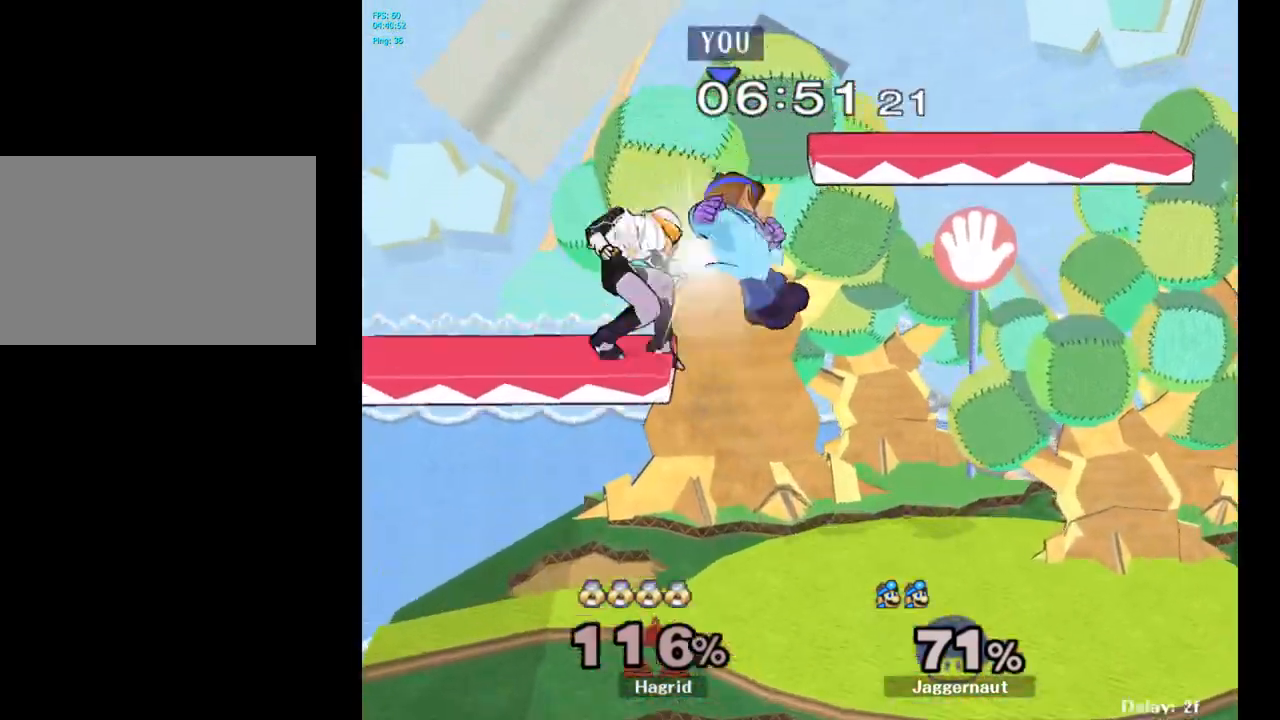
{"buttons": [], "left_stick": "center", "right_stick": "center", "events": [[117, "left_stick", "right"], [283, "R1", "down"], [383, "left_stick", "down"], [450, "R1", "up"], [467, "left_stick", "center"]]}
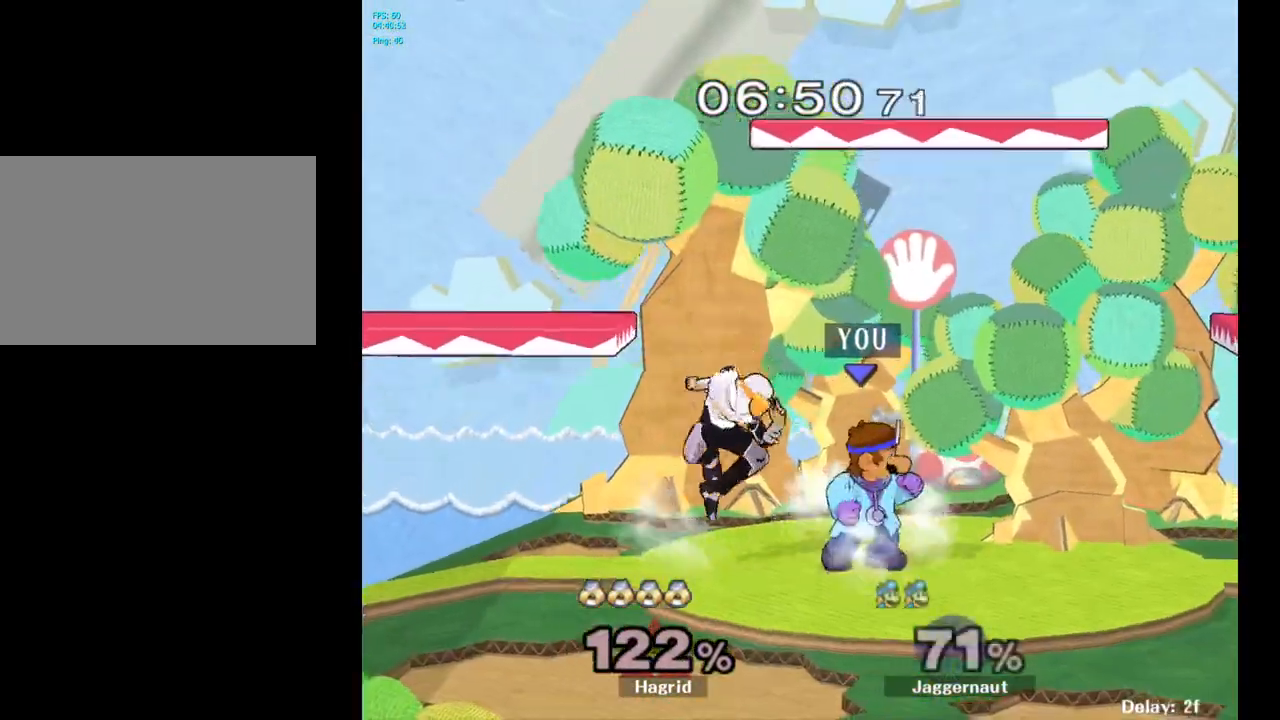
{"buttons": [], "left_stick": "center", "right_stick": "center", "events": [[50, "left_stick", "up-left"], [83, "A", "down"], [167, "A", "up"], [250, "A", "down"], [250, "left_stick", "up"], [333, "A", "up"], [500, "left_stick", "center"]]}
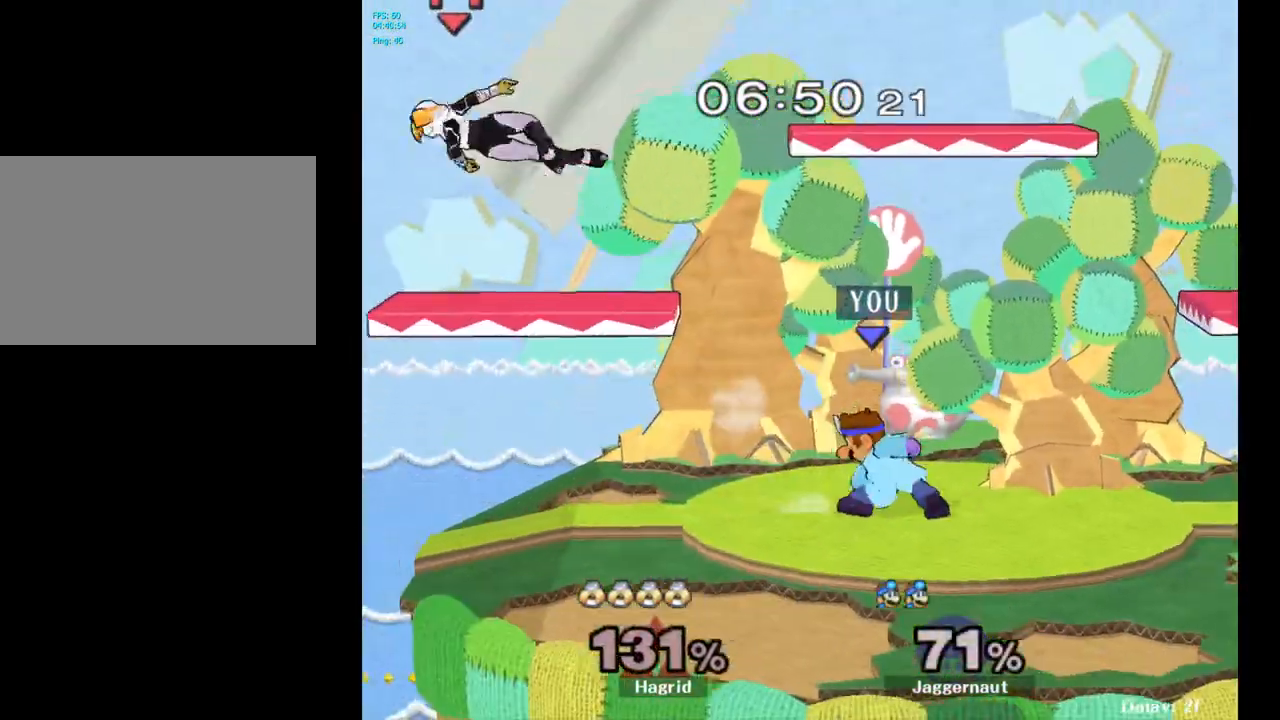
{"buttons": [], "left_stick": "down", "right_stick": "center", "events": [[183, "left_stick", "left"], [483, "left_stick", "down"]]}
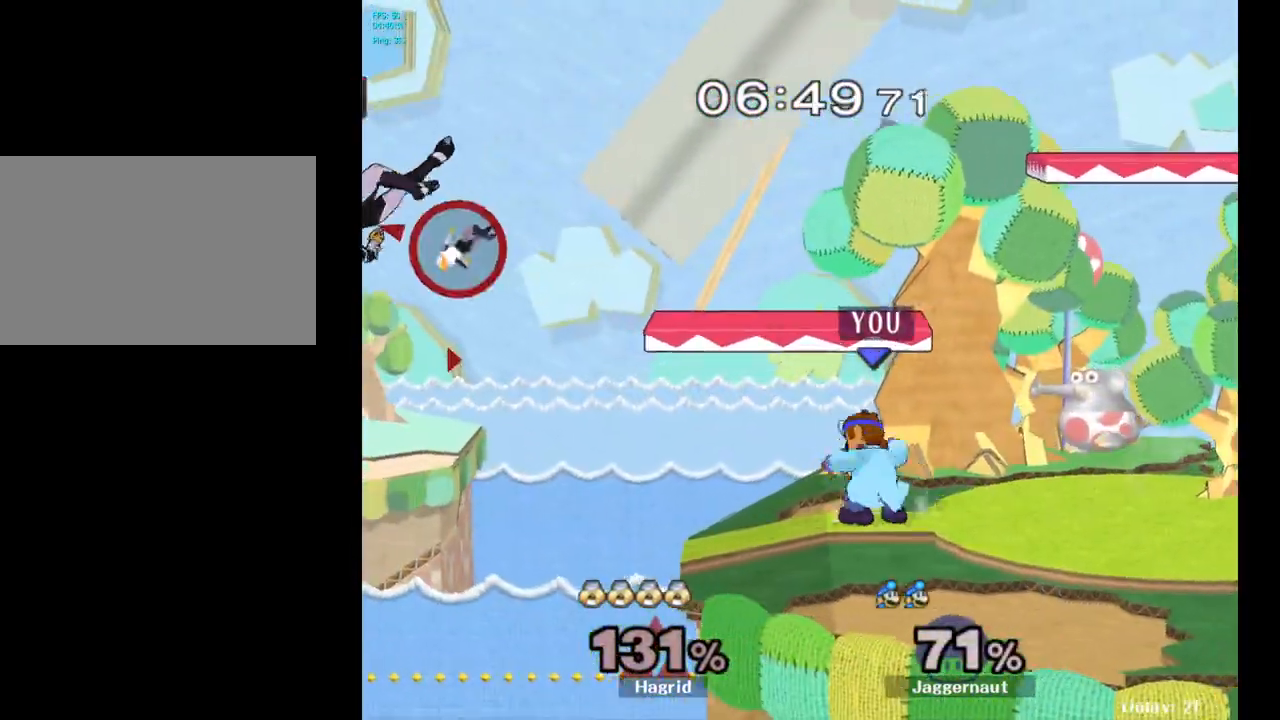
{"buttons": [], "left_stick": "center", "right_stick": "center", "events": [[150, "left_stick", "down-right"], [267, "left_stick", "right"], [467, "left_stick", "center"]]}
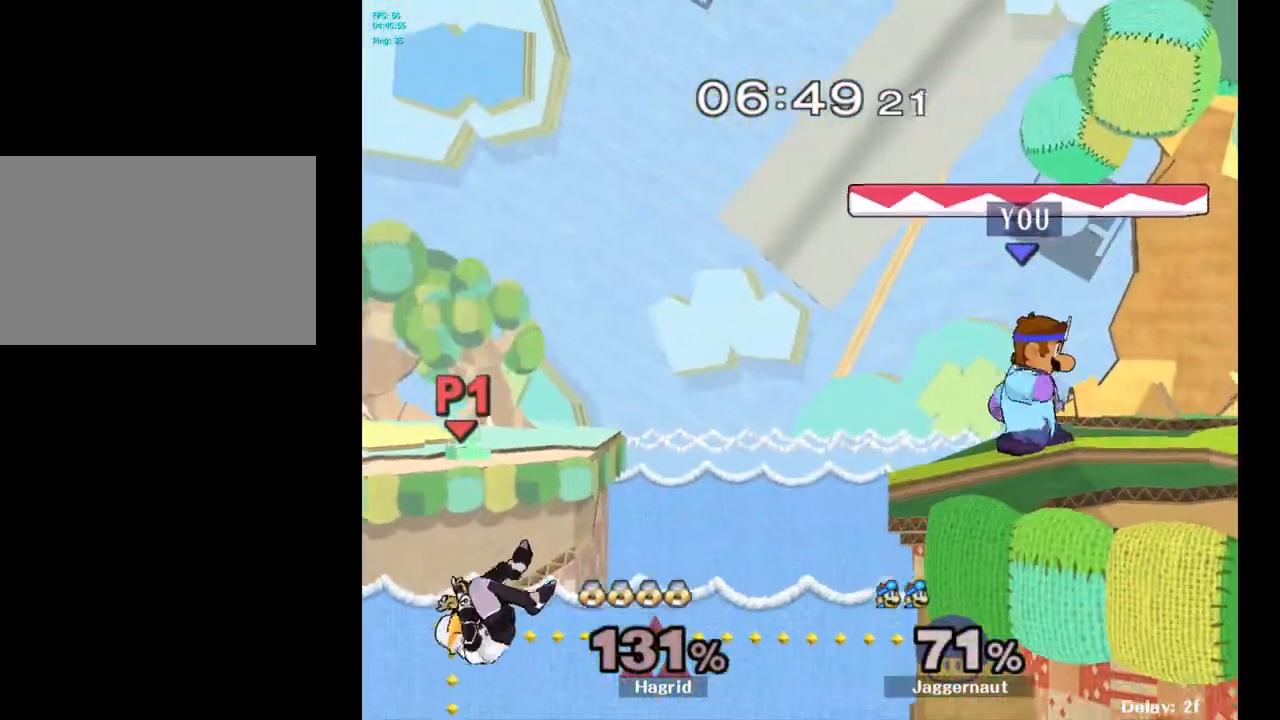
{"buttons": [], "left_stick": "center", "right_stick": "center", "events": [[67, "Y", "down"], [100, "left_stick", "down-left"], [150, "R1", "down"], [267, "left_stick", "center"], [283, "Y", "up"], [300, "R1", "up"]]}
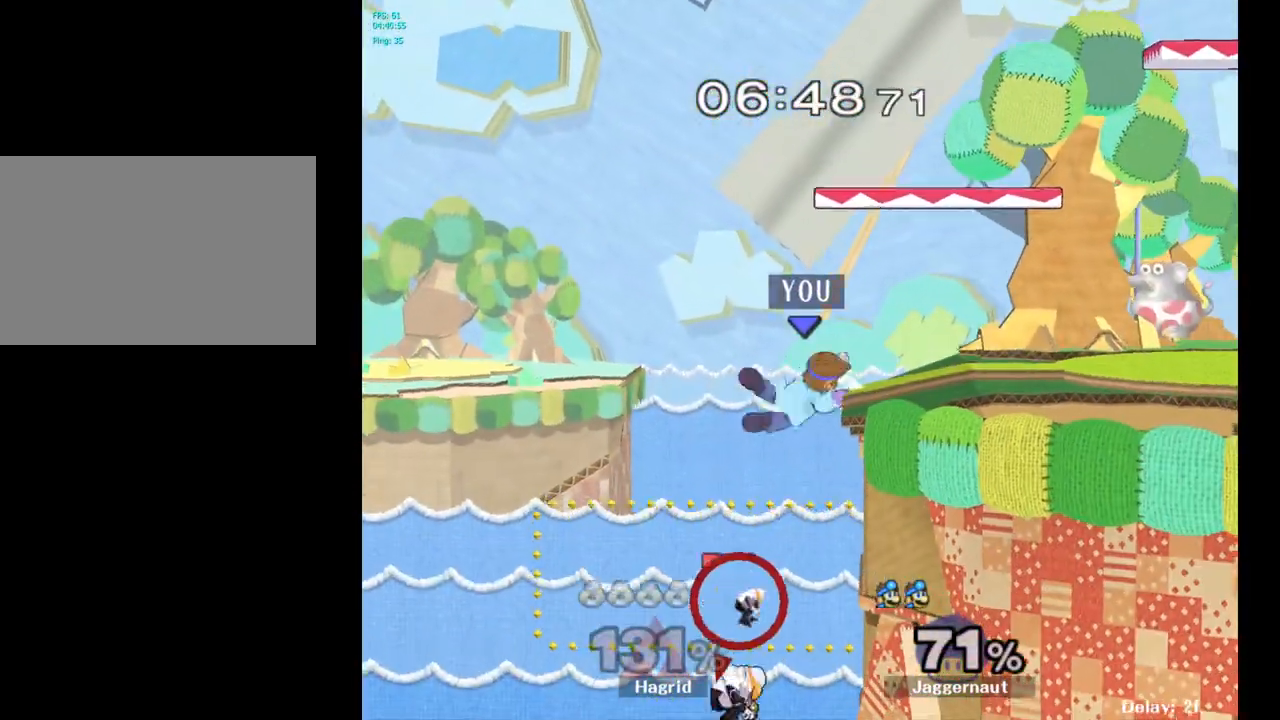
{"buttons": ["R1"], "left_stick": "center", "right_stick": "center", "events": [[483, "R1", "down"]]}
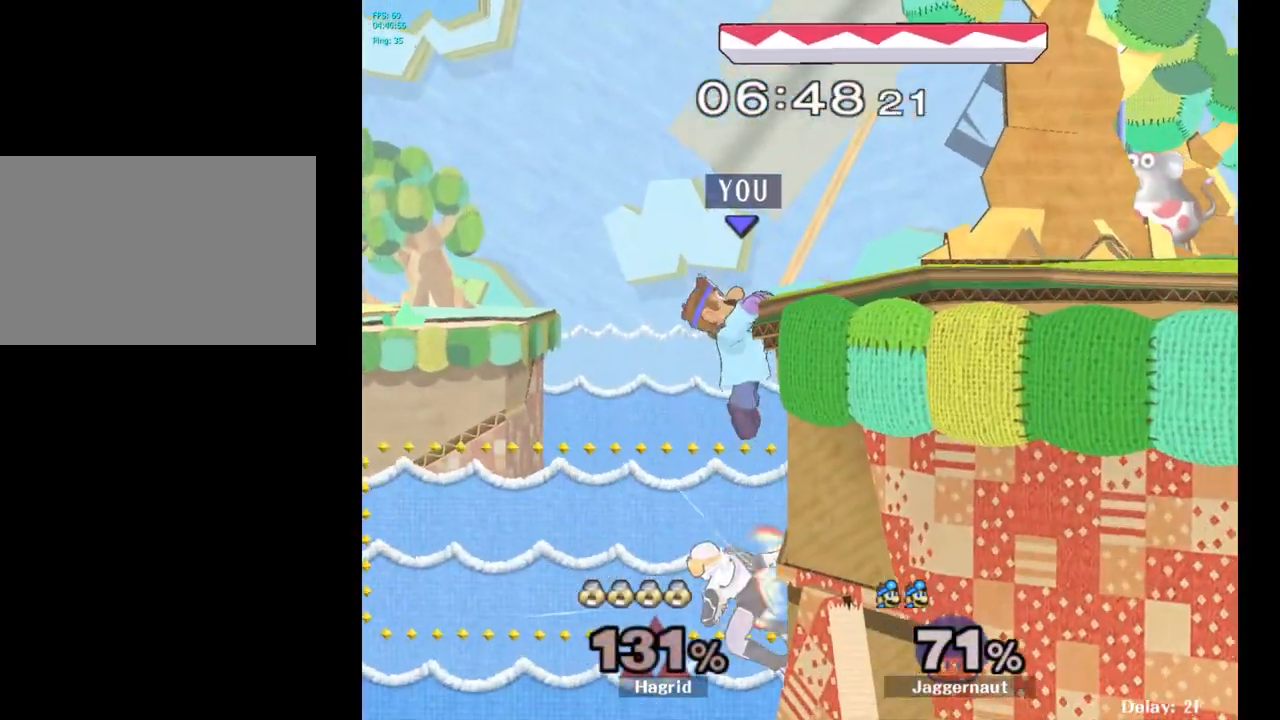
{"buttons": [], "left_stick": "left", "right_stick": "center", "events": [[250, "R1", "up"], [450, "left_stick", "left"]]}
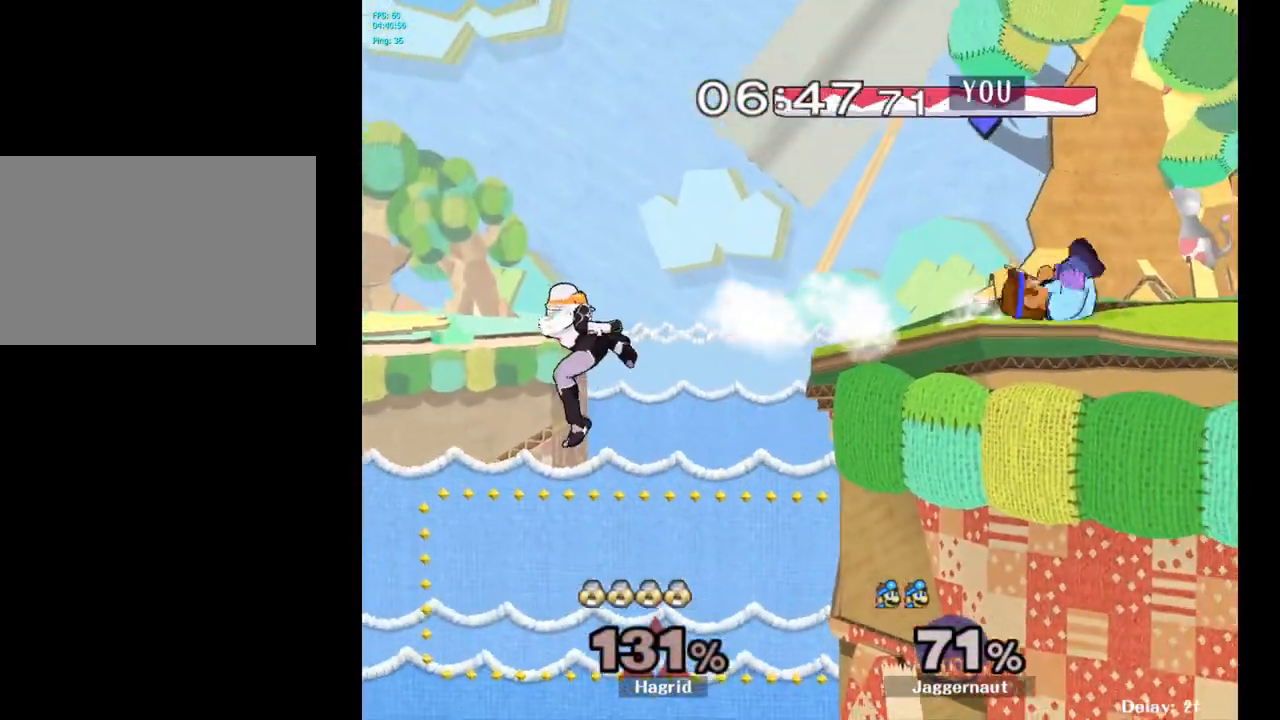
{"buttons": [], "left_stick": "left", "right_stick": "center", "events": []}
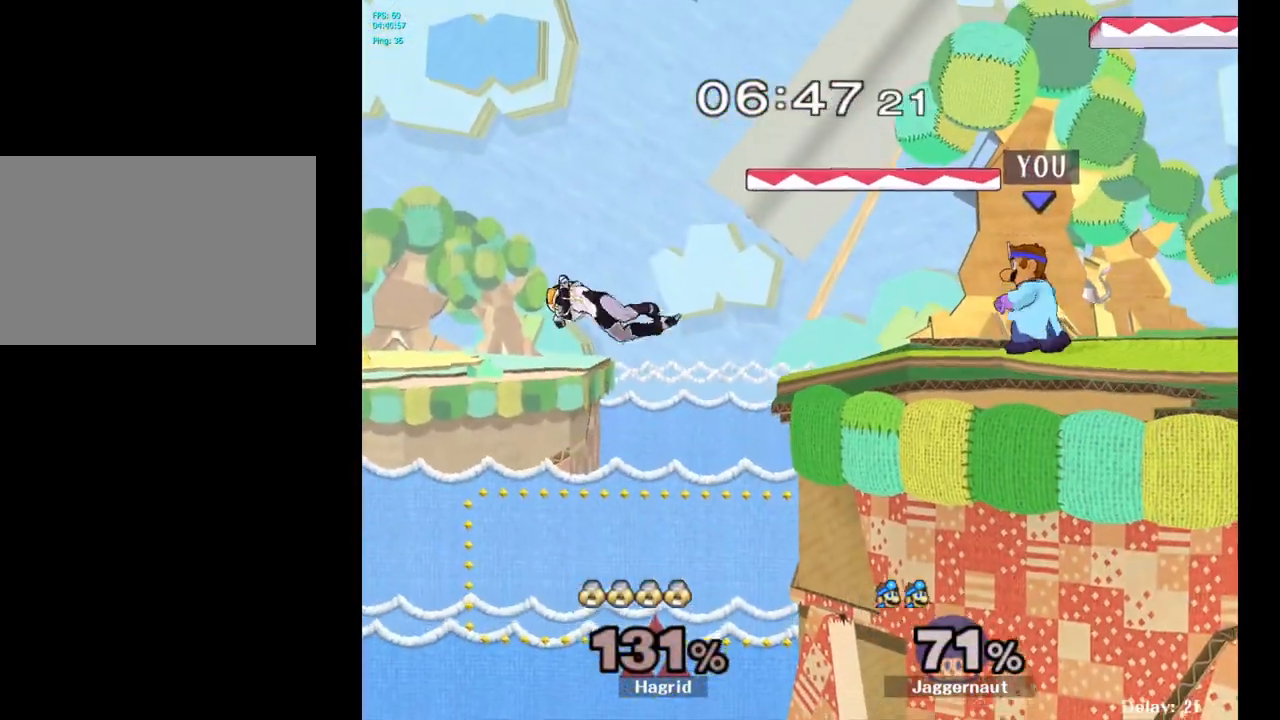
{"buttons": ["Y", "R1"], "left_stick": "down-right", "right_stick": "center", "events": [[367, "Y", "down"], [383, "left_stick", "down-right"], [433, "R1", "down"]]}
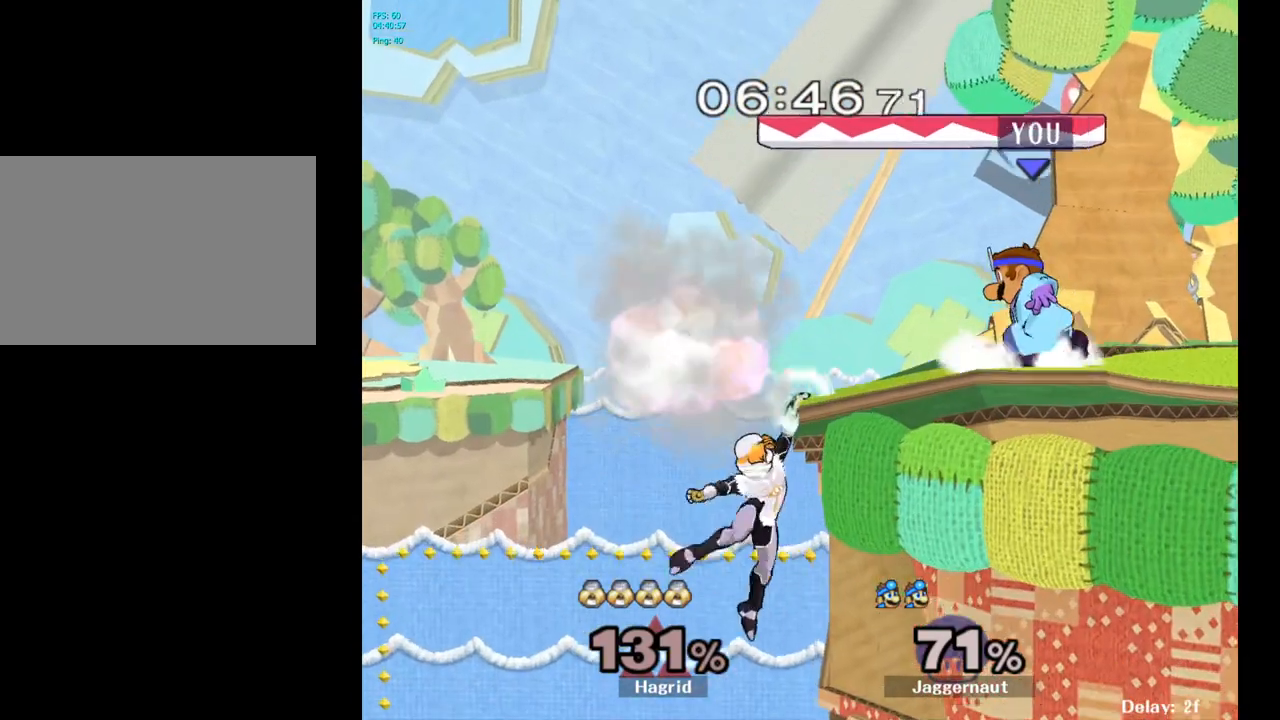
{"buttons": [], "left_stick": "center", "right_stick": "center", "events": [[83, "Y", "up"], [100, "R1", "up"], [100, "left_stick", "center"], [350, "left_stick", "left"], [367, "A", "down"], [417, "left_stick", "center"], [483, "A", "up"]]}
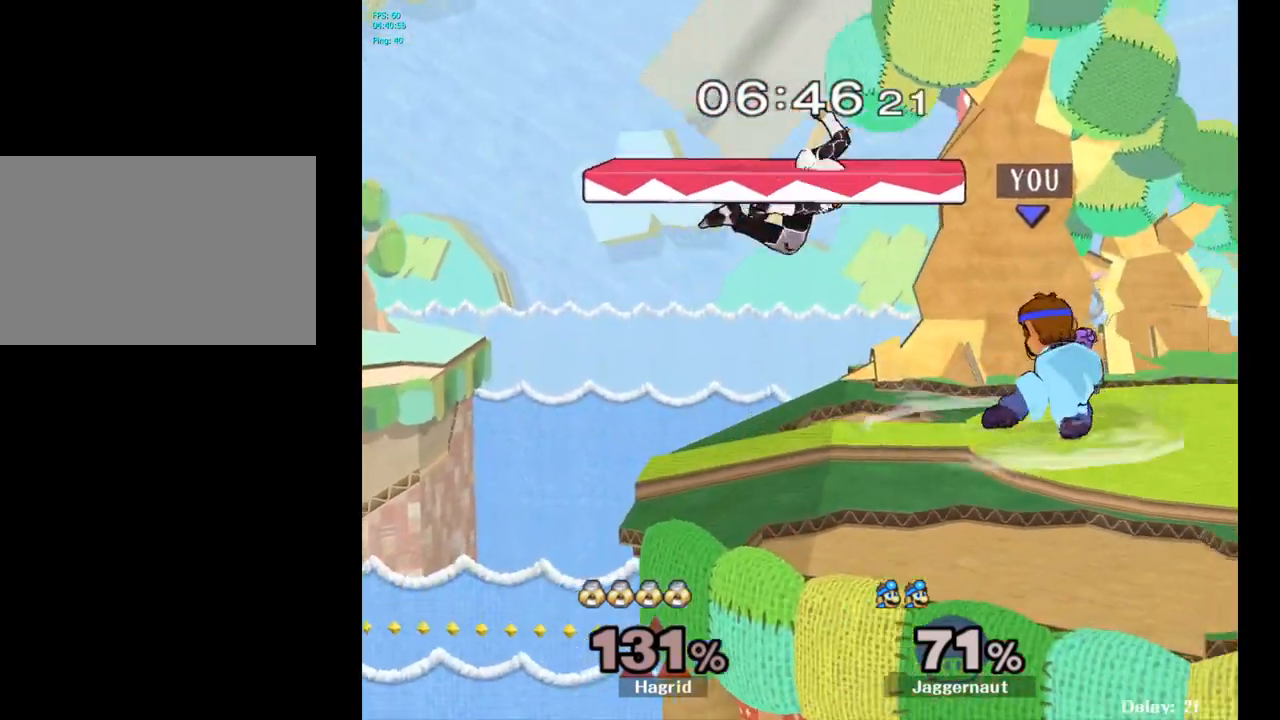
{"buttons": [], "left_stick": "center", "right_stick": "center", "events": []}
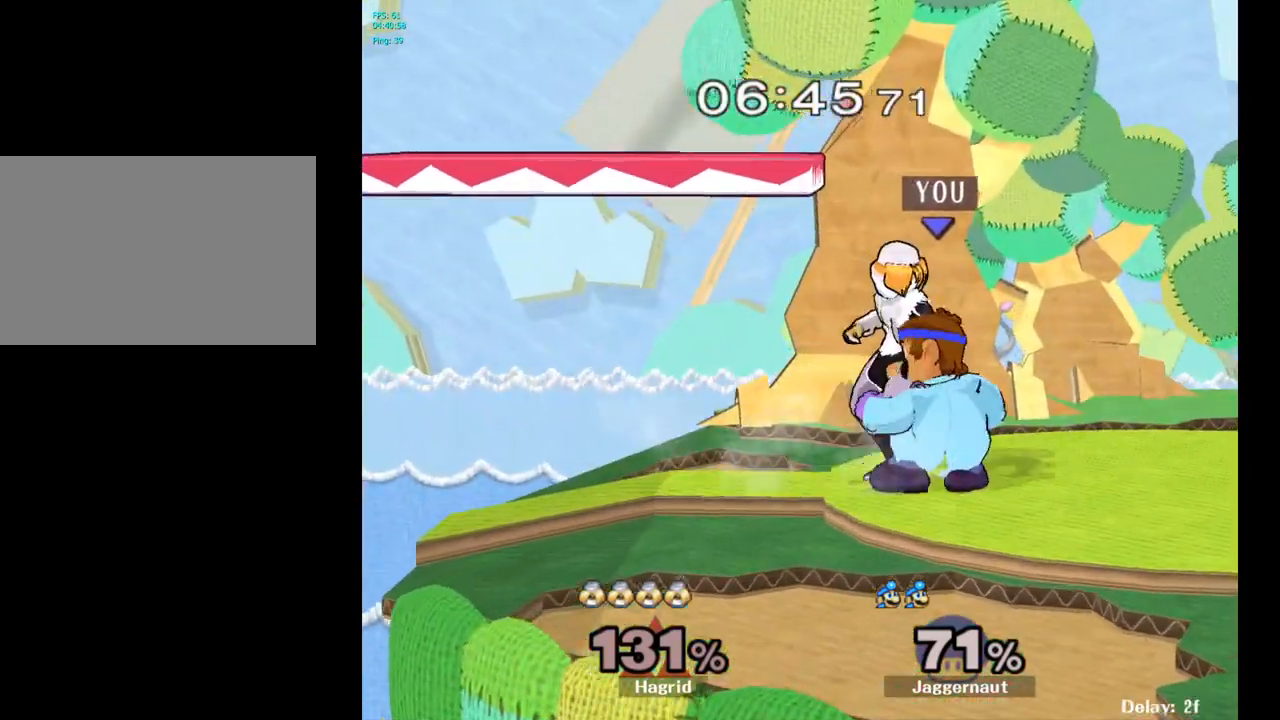
{"buttons": [], "left_stick": "center", "right_stick": "center", "events": [[83, "A", "down"], [100, "Z", "down"], [150, "A", "up"], [167, "Z", "up"]]}
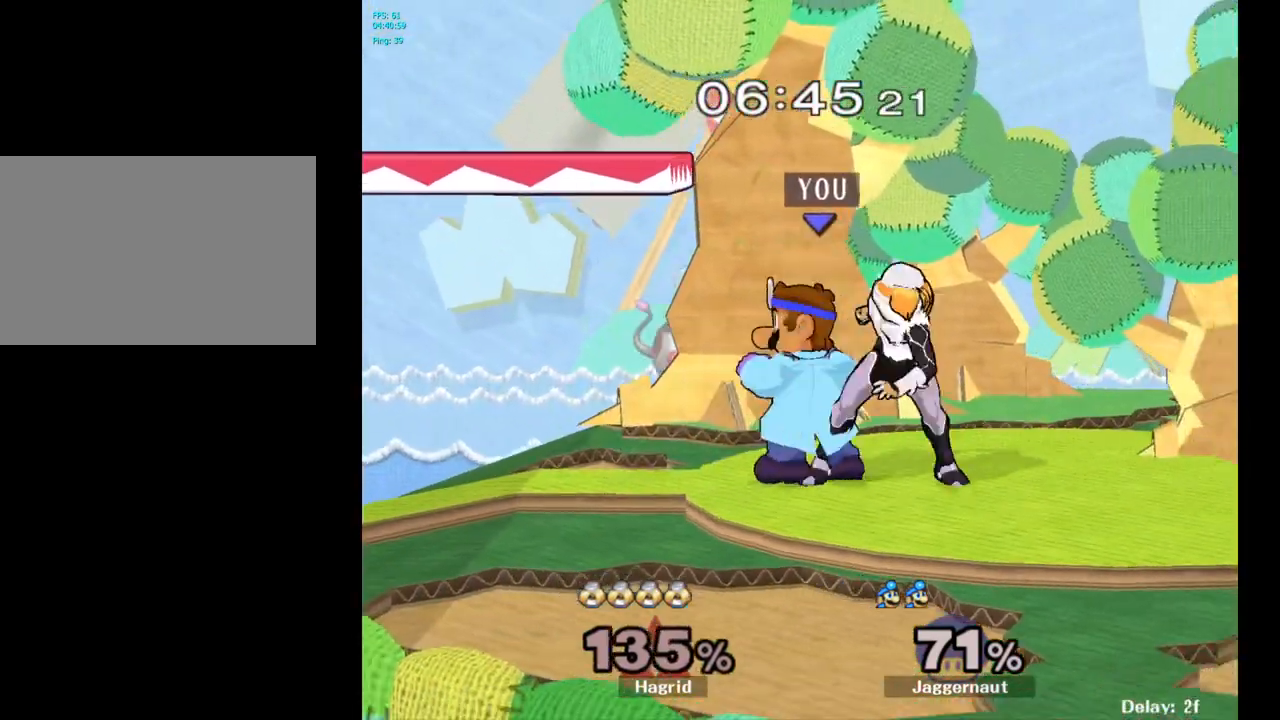
{"buttons": [], "left_stick": "center", "right_stick": "center", "events": [[100, "Z", "down"], [217, "Z", "up"]]}
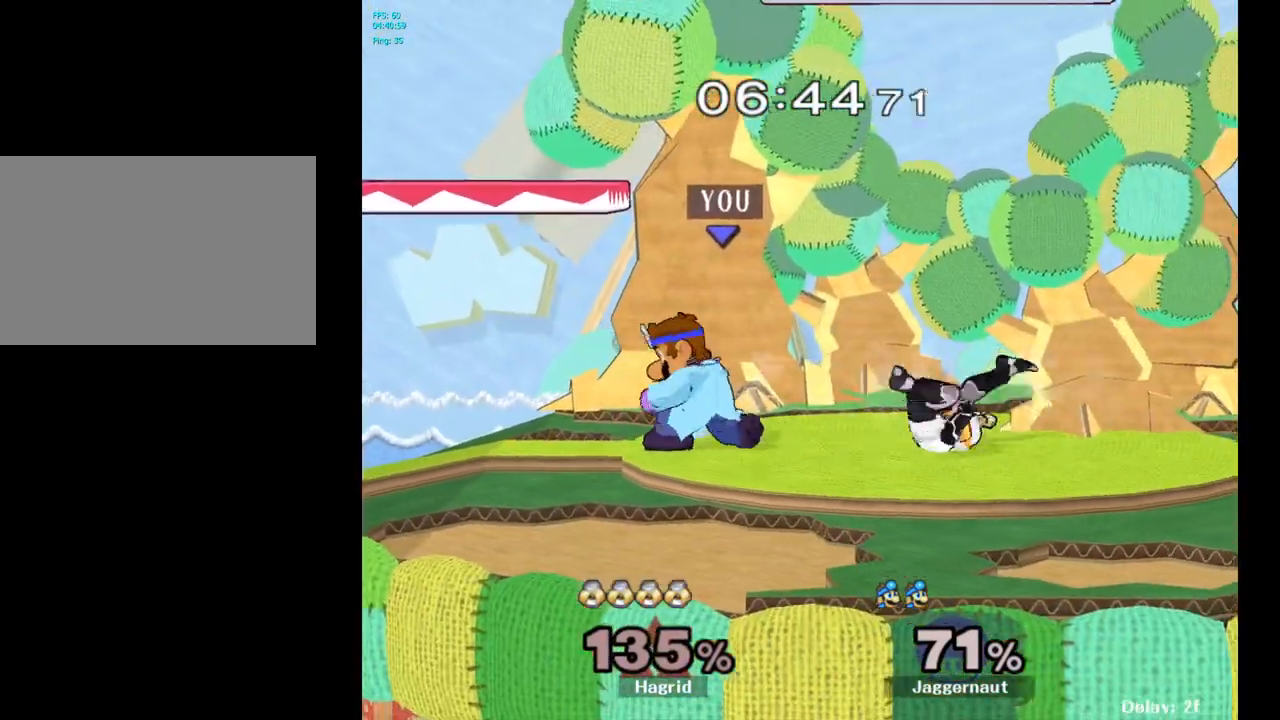
{"buttons": [], "left_stick": "center", "right_stick": "center", "events": [[183, "left_stick", "right"], [233, "A", "down"], [267, "left_stick", "center"], [300, "A", "up"], [383, "A", "down"], [483, "A", "up"]]}
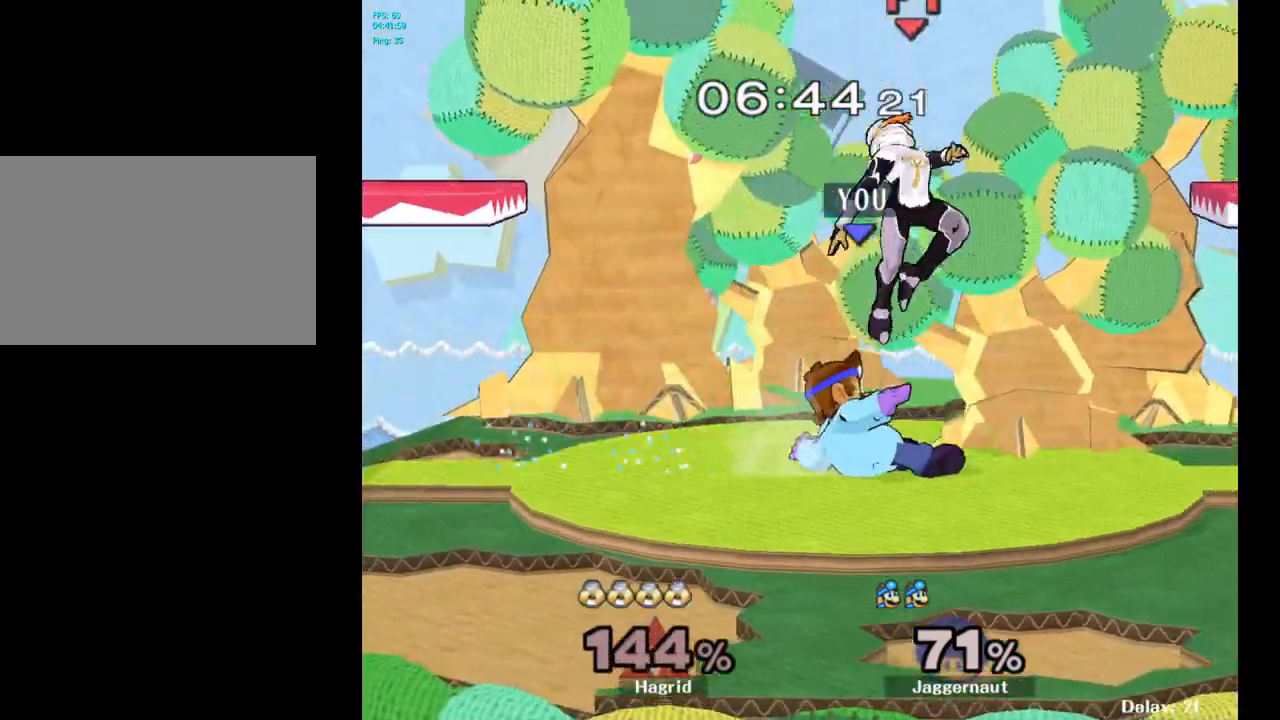
{"buttons": ["Y"], "left_stick": "up", "right_stick": "center", "events": [[450, "left_stick", "up"], [467, "Y", "down"]]}
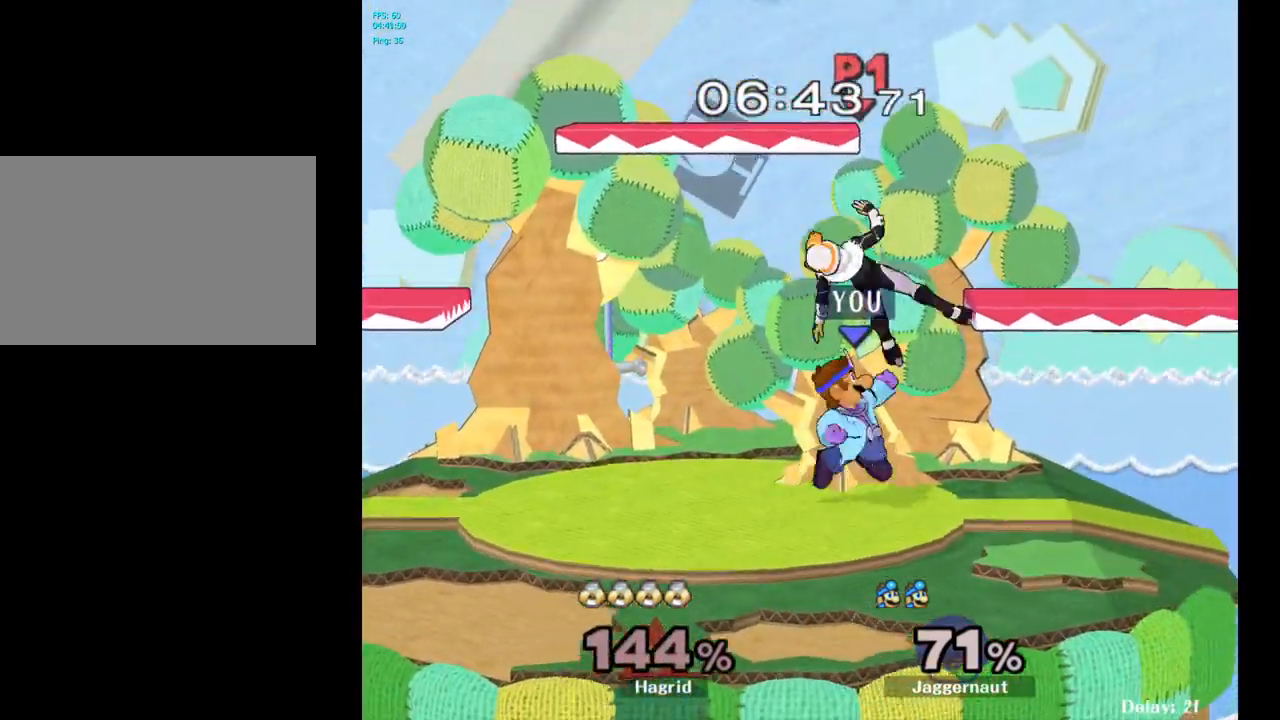
{"buttons": [], "left_stick": "up-right", "right_stick": "center", "events": [[50, "A", "down"], [117, "Y", "up"], [183, "A", "up"], [283, "left_stick", "up-right"]]}
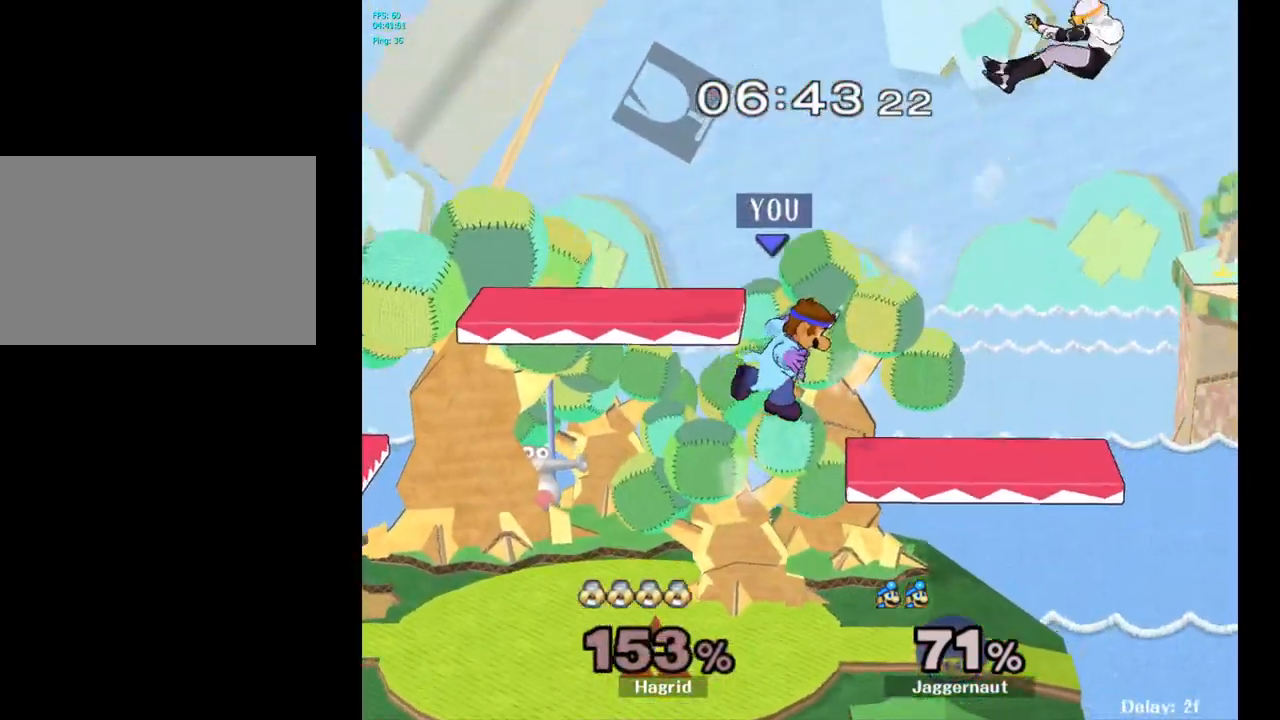
{"buttons": [], "left_stick": "center", "right_stick": "center", "events": [[83, "left_stick", "center"], [133, "left_stick", "down-right"], [183, "left_stick", "right"], [400, "left_stick", "center"]]}
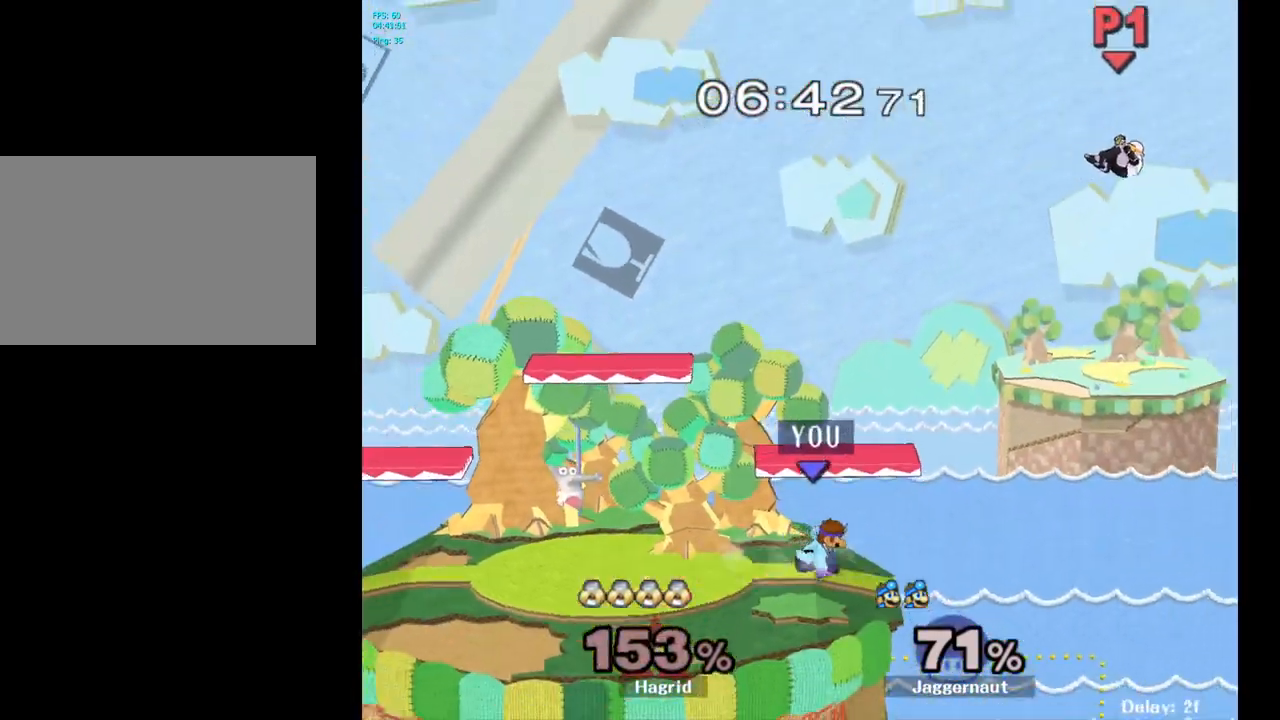
{"buttons": [], "left_stick": "center", "right_stick": "center", "events": [[17, "Y", "down"], [17, "left_stick", "down-left"], [83, "R1", "down"], [183, "Y", "up"], [200, "R1", "up"], [200, "left_stick", "center"], [283, "B", "down"], [400, "B", "up"]]}
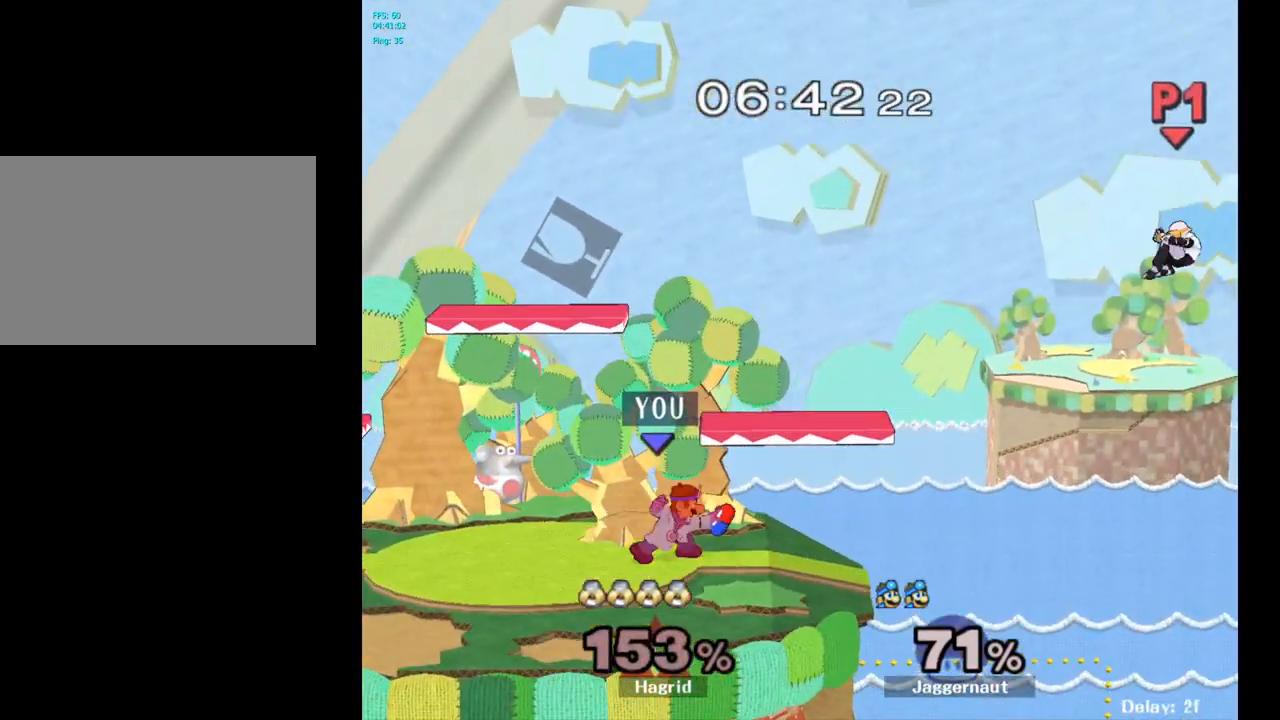
{"buttons": [], "left_stick": "right", "right_stick": "center", "events": [[317, "left_stick", "right"]]}
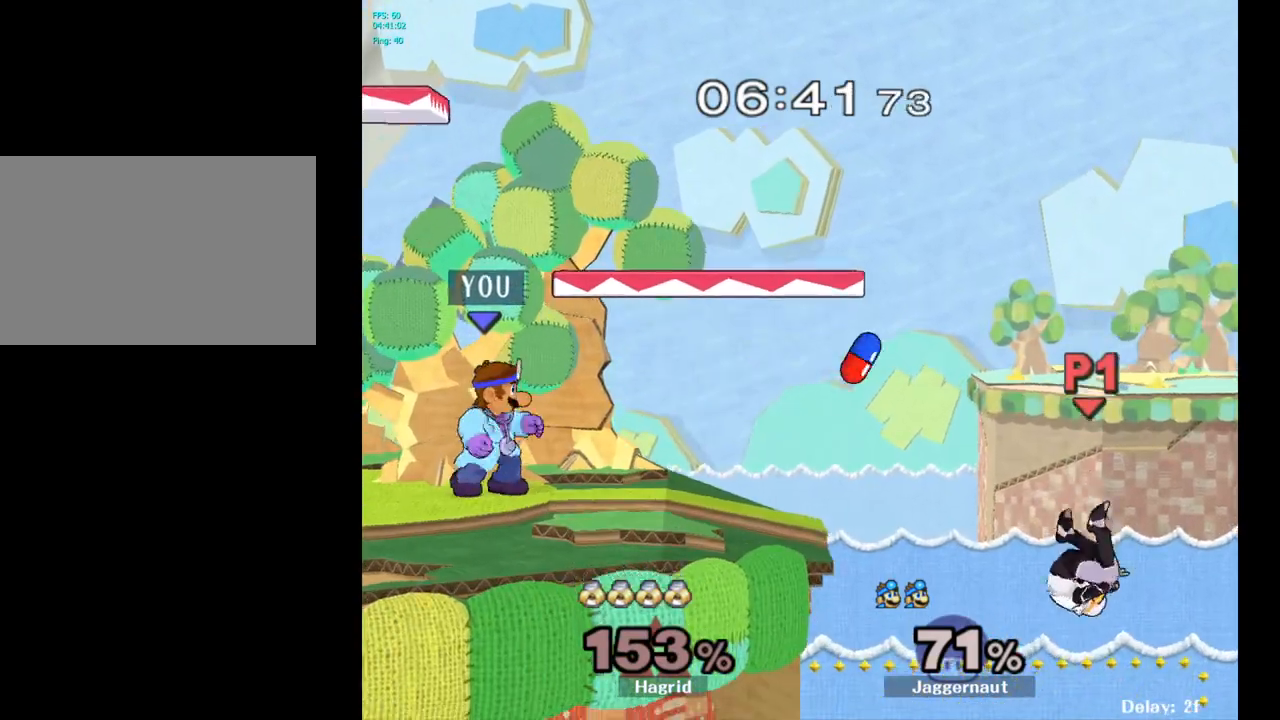
{"buttons": ["Y"], "left_stick": "down-left", "right_stick": "center", "events": [[483, "Y", "down"], [483, "left_stick", "down-left"]]}
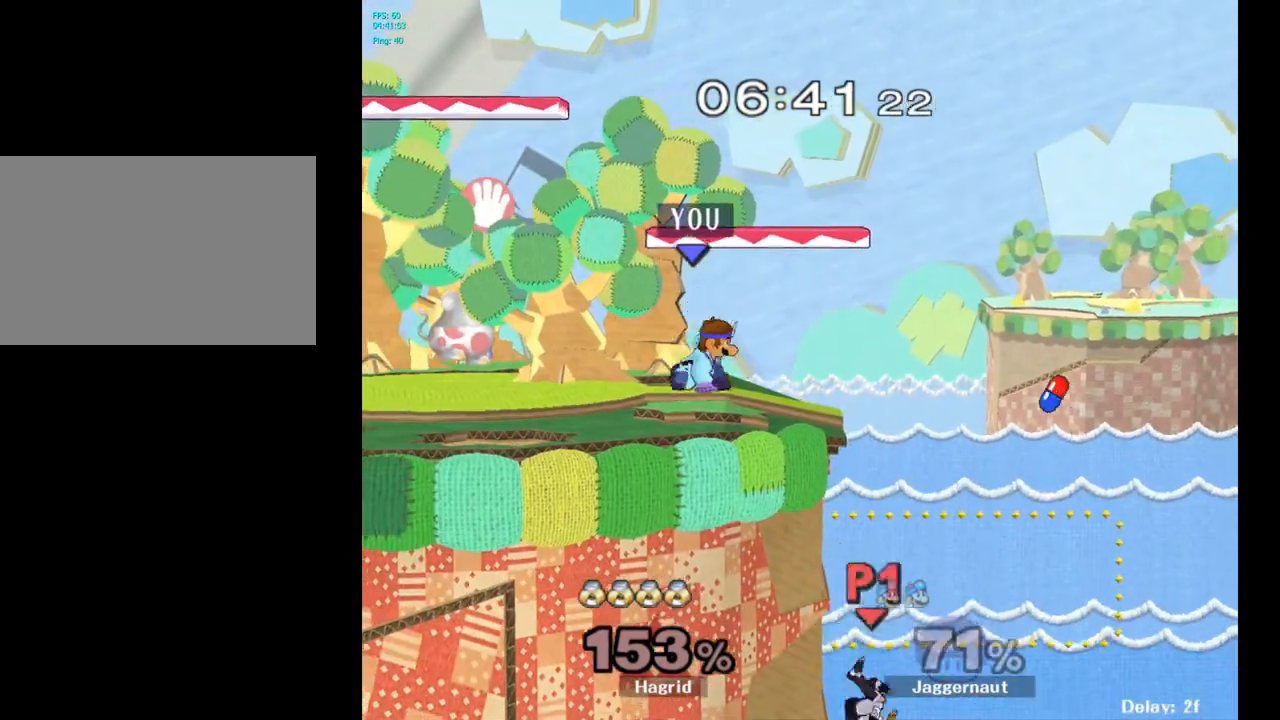
{"buttons": [], "left_stick": "right", "right_stick": "center", "events": [[50, "R1", "down"], [183, "Y", "up"], [200, "R1", "up"], [200, "left_stick", "center"], [317, "left_stick", "right"]]}
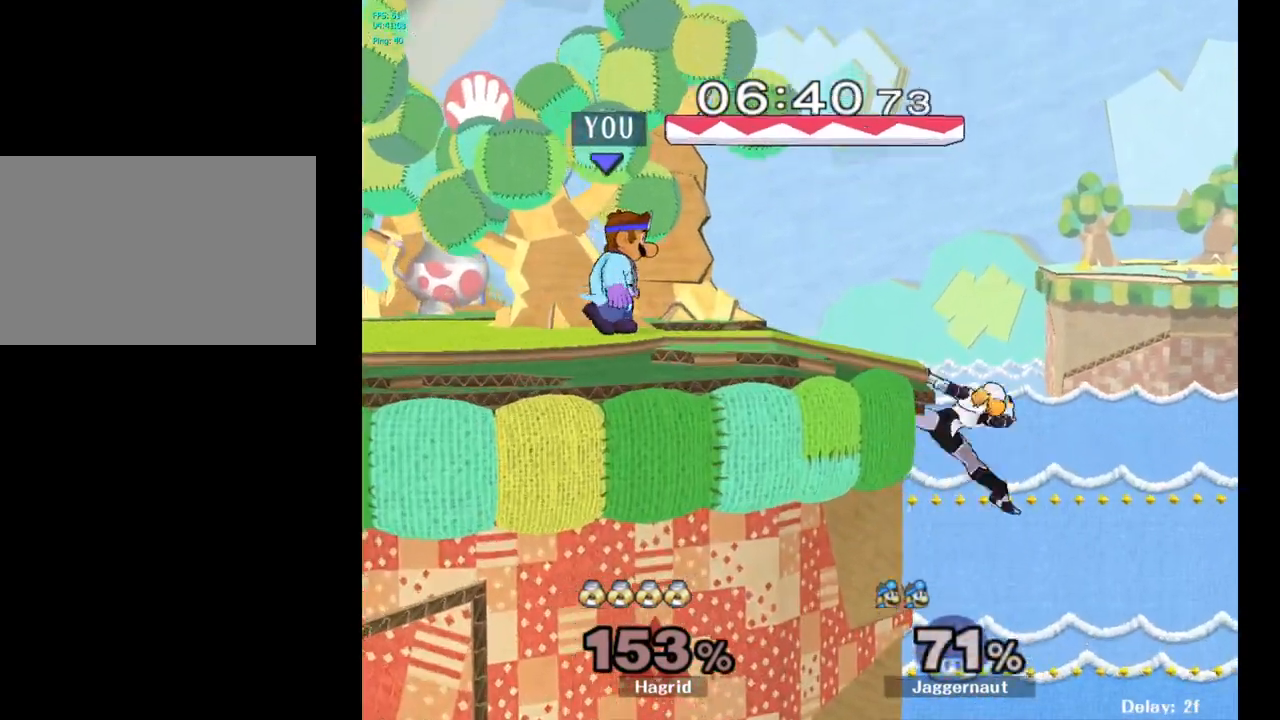
{"buttons": [], "left_stick": "center", "right_stick": "center", "events": [[450, "left_stick", "center"]]}
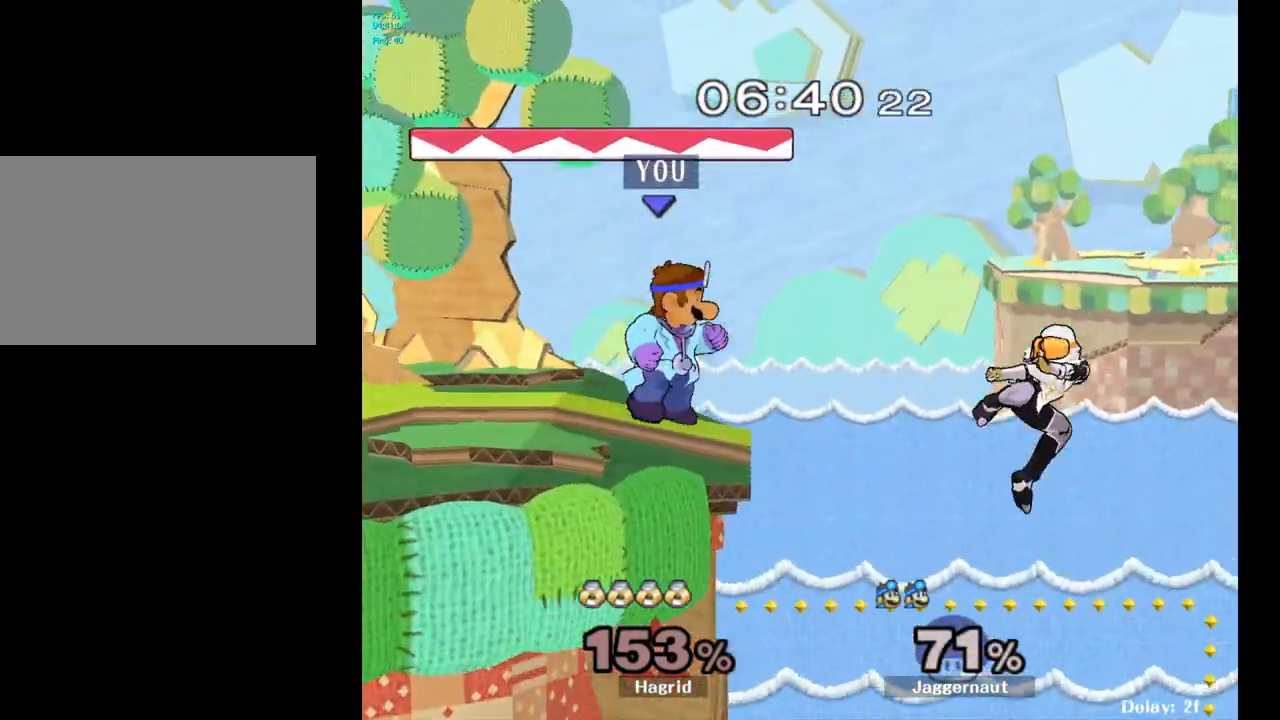
{"buttons": [], "left_stick": "center", "right_stick": "center", "events": [[200, "Y", "down"], [217, "left_stick", "down-left"], [250, "R1", "down"], [350, "Y", "up"], [350, "left_stick", "center"], [383, "R1", "up"]]}
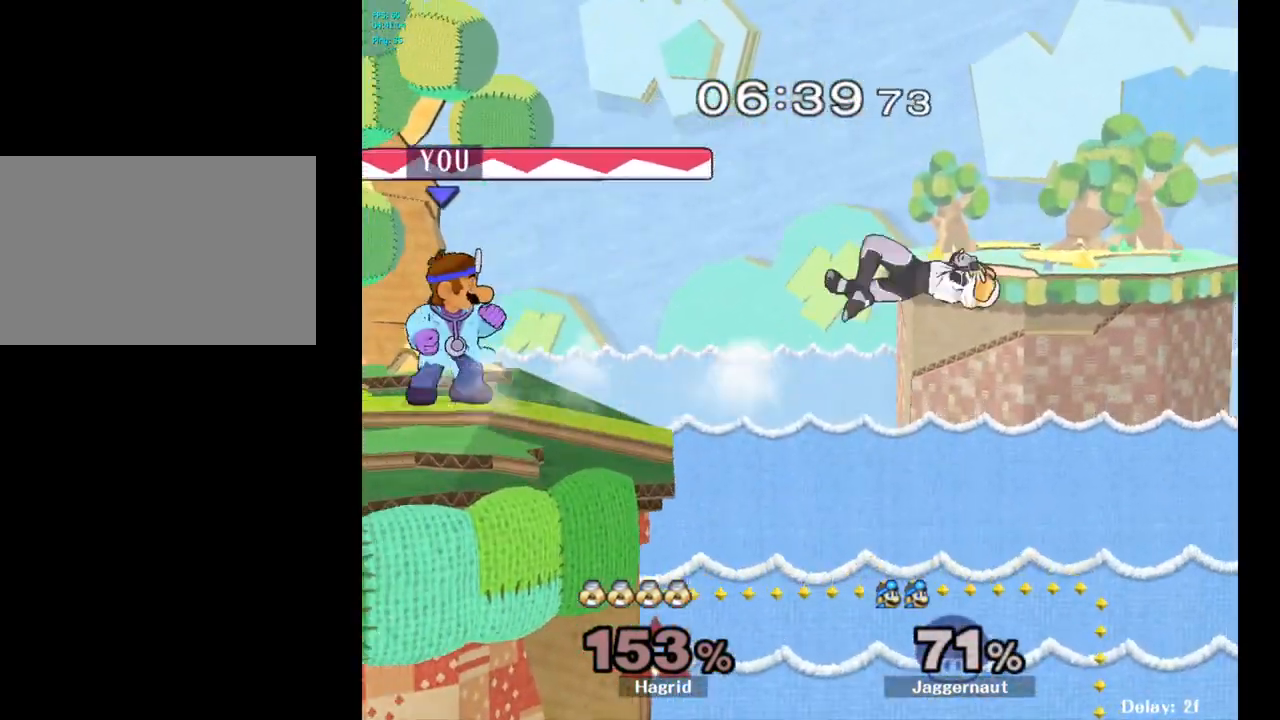
{"buttons": [], "left_stick": "center", "right_stick": "center", "events": []}
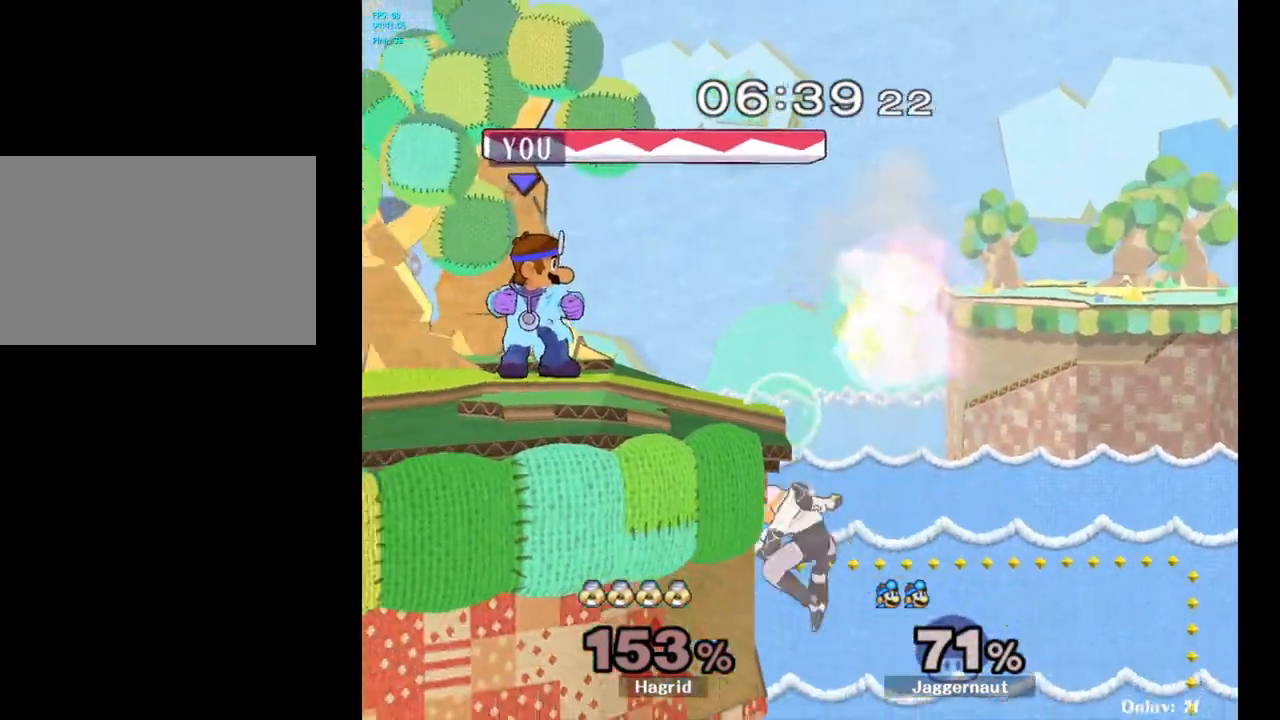
{"buttons": [], "left_stick": "center", "right_stick": "center", "events": [[200, "A", "down"], [333, "A", "up"]]}
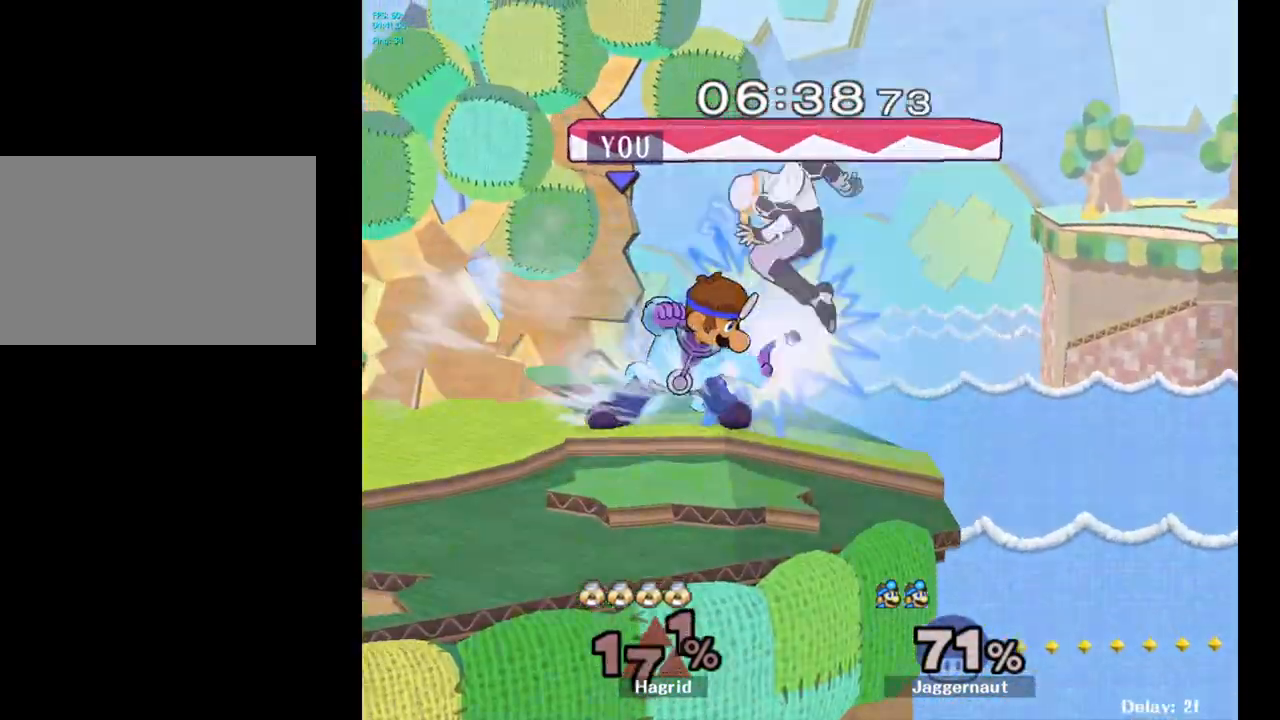
{"buttons": [], "left_stick": "center", "right_stick": "center", "events": []}
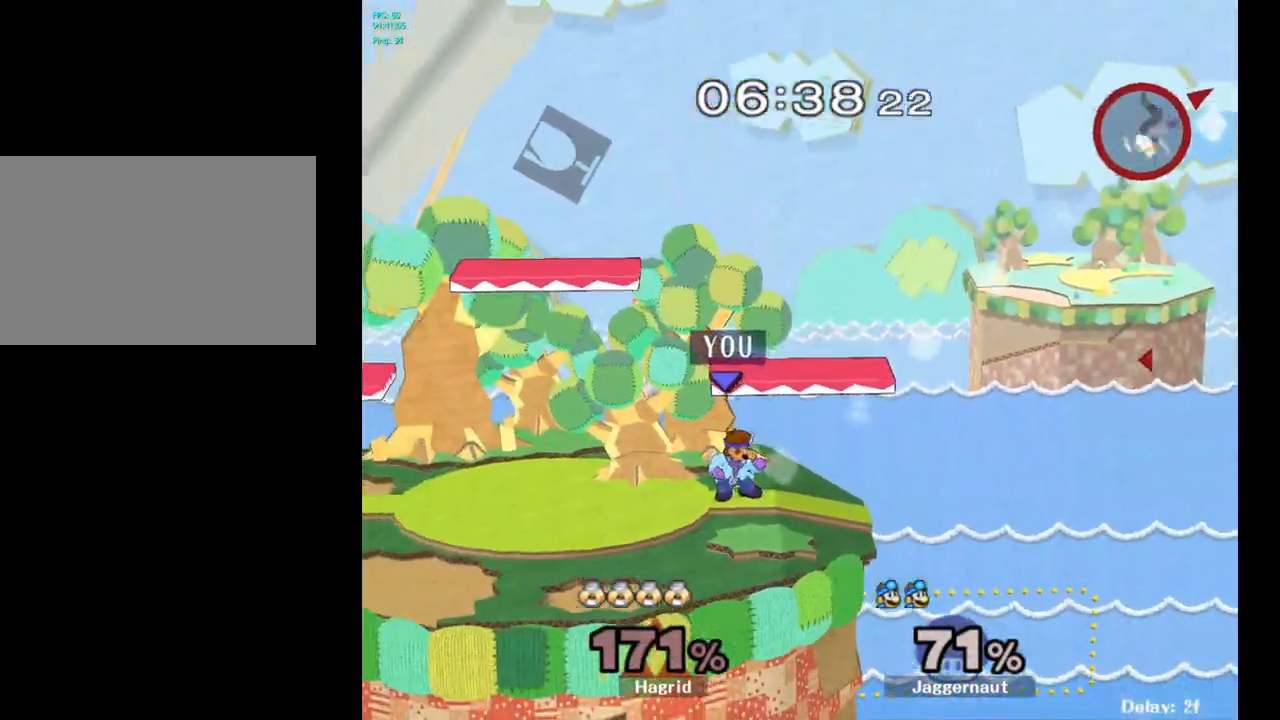
{"buttons": ["Y"], "left_stick": "down-right", "right_stick": "center", "events": [[233, "Y", "down"], [450, "left_stick", "down-right"]]}